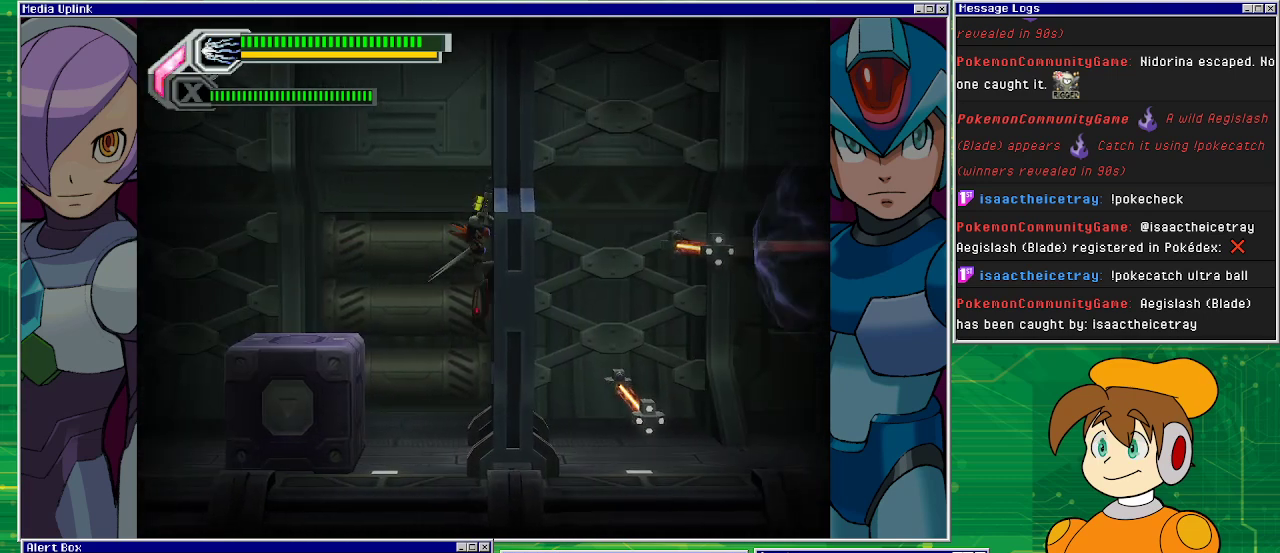
Gameplay with a controller (PlayStation layout); each line is a JSON object with the inputs held at the frame after it. "events" lists button and stick changes between this image and that frame as [ms after this image, input, new state], when the widget could be followed in between. Not read: L2 L3 R2 R3 right_stick.
{"buttons": [], "left_stick": "center", "events": [[233, "left_stick", "right"], [467, "left_stick", "center"]]}
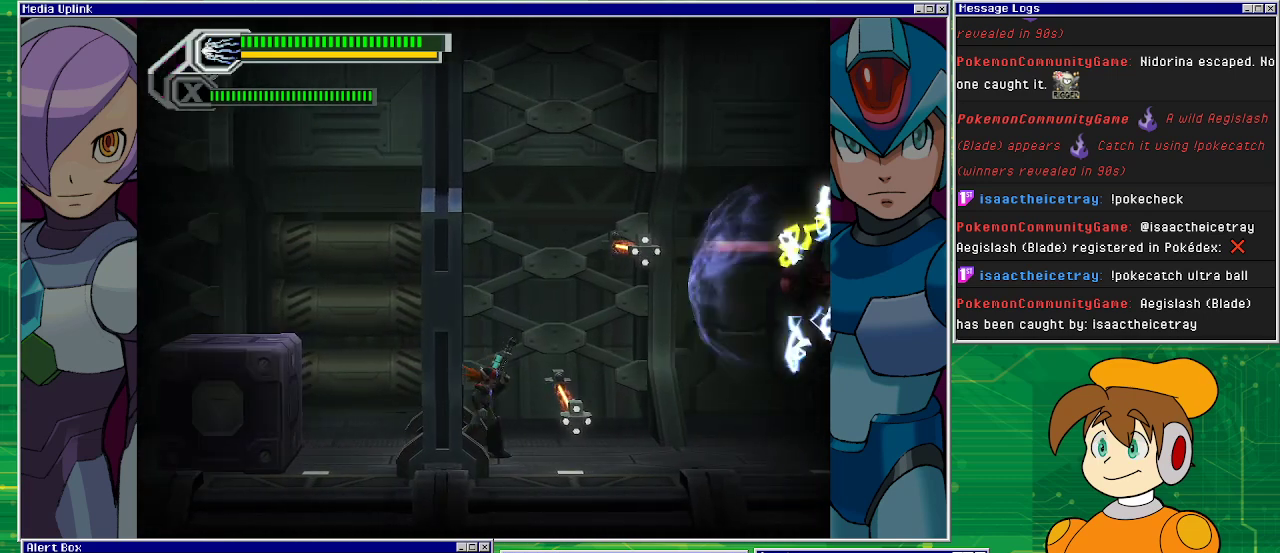
{"buttons": [], "left_stick": "center", "events": []}
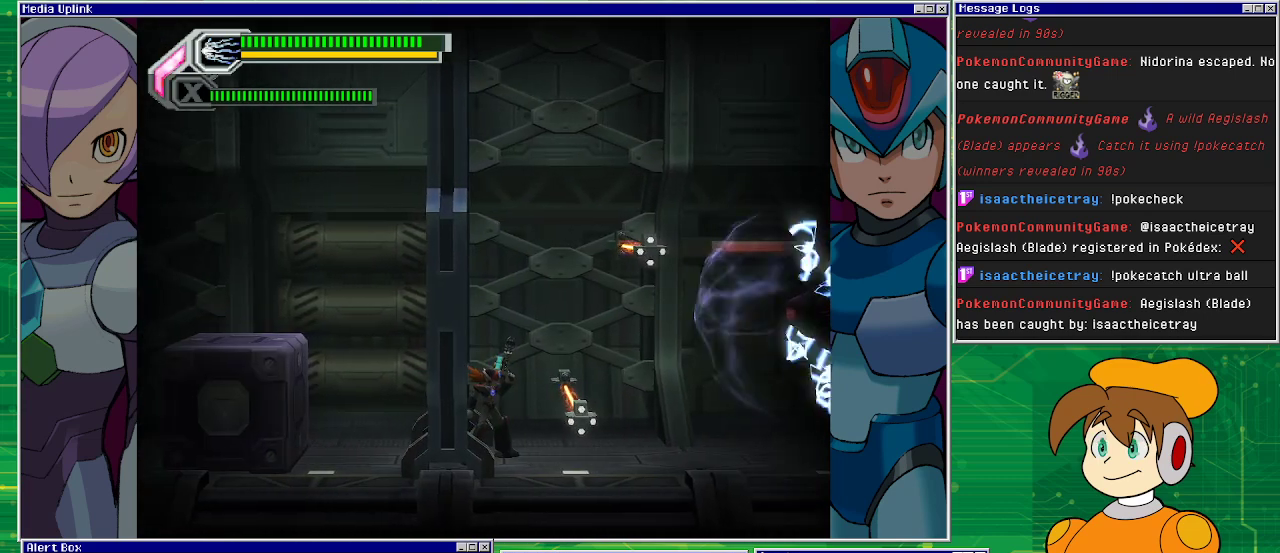
{"buttons": [], "left_stick": "center", "events": []}
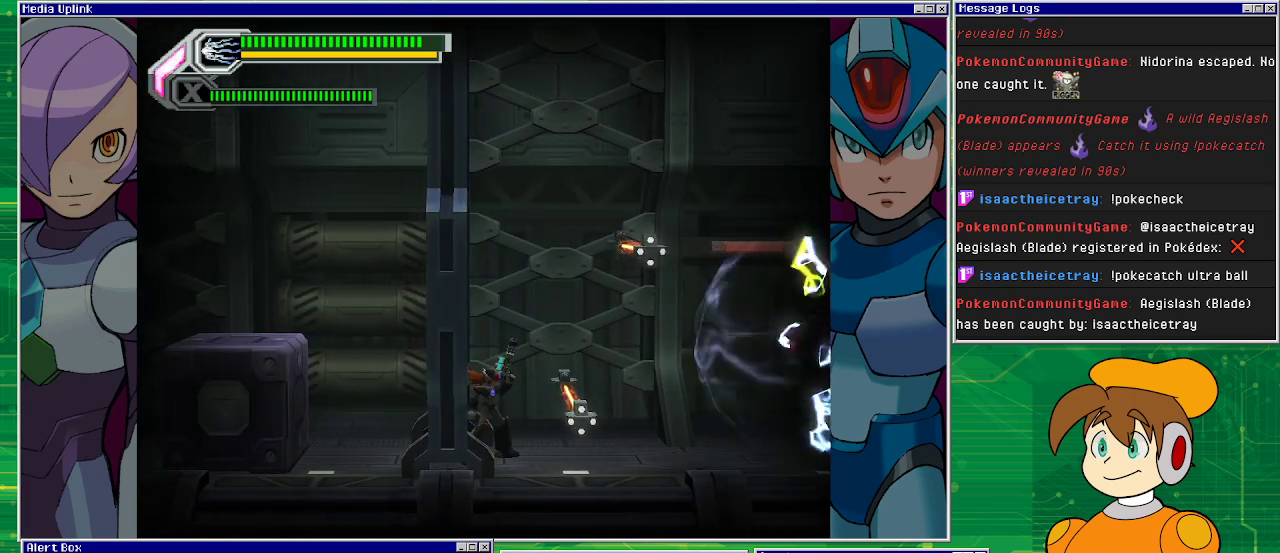
{"buttons": [], "left_stick": "right", "events": [[100, "CROSS", "down"], [133, "left_stick", "right"], [300, "CROSS", "up"]]}
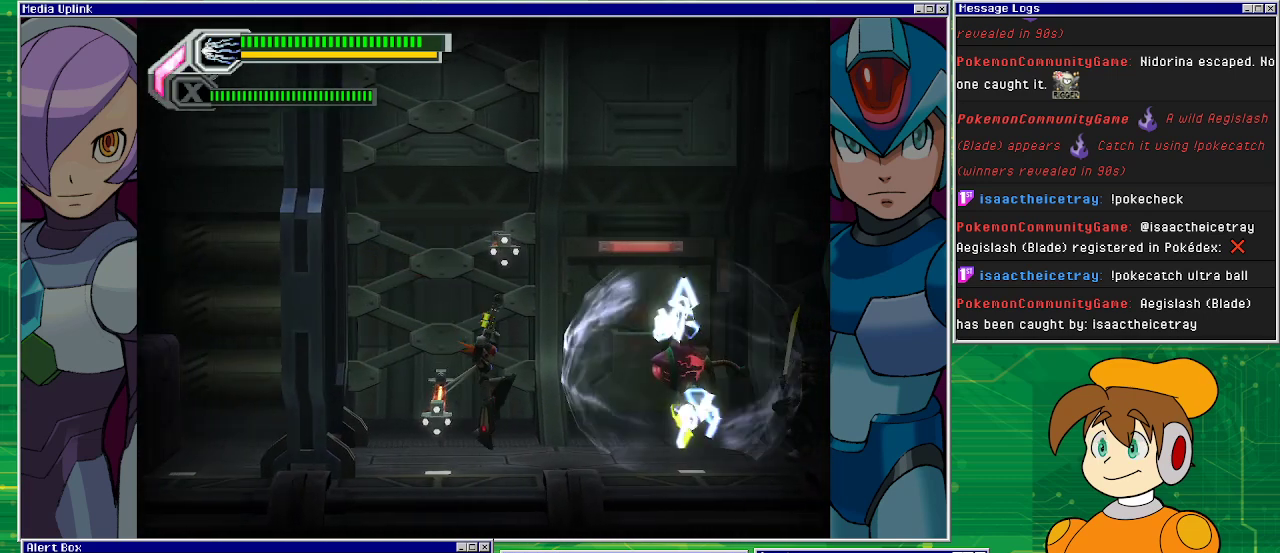
{"buttons": ["SQUARE"], "left_stick": "center", "events": [[200, "SQUARE", "down"], [233, "left_stick", "center"]]}
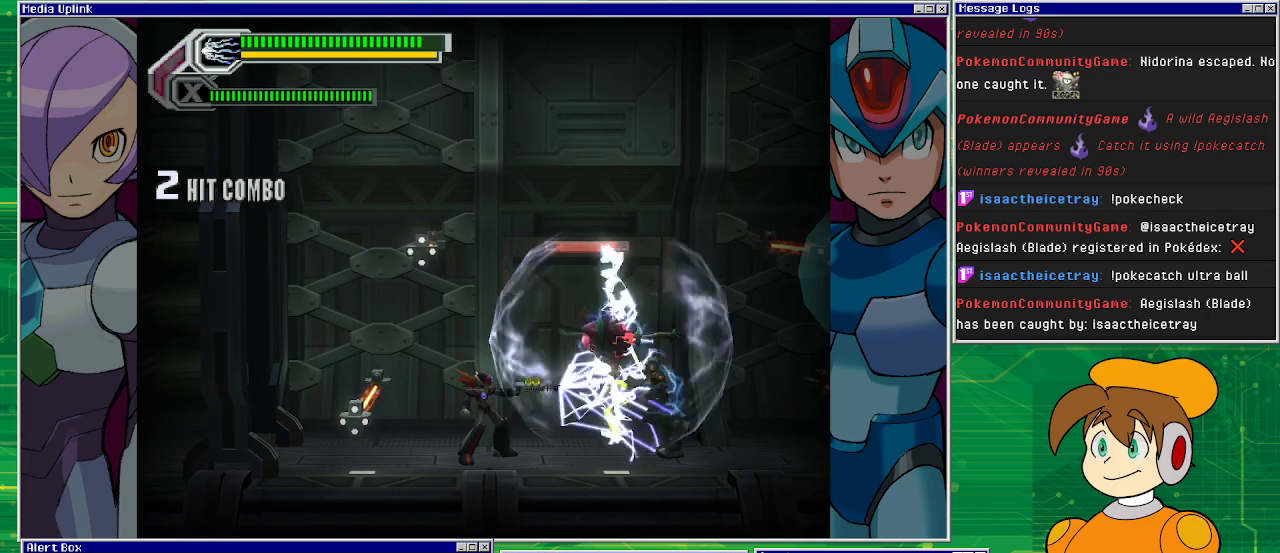
{"buttons": ["SQUARE"], "left_stick": "up-right", "events": [[300, "left_stick", "up-right"]]}
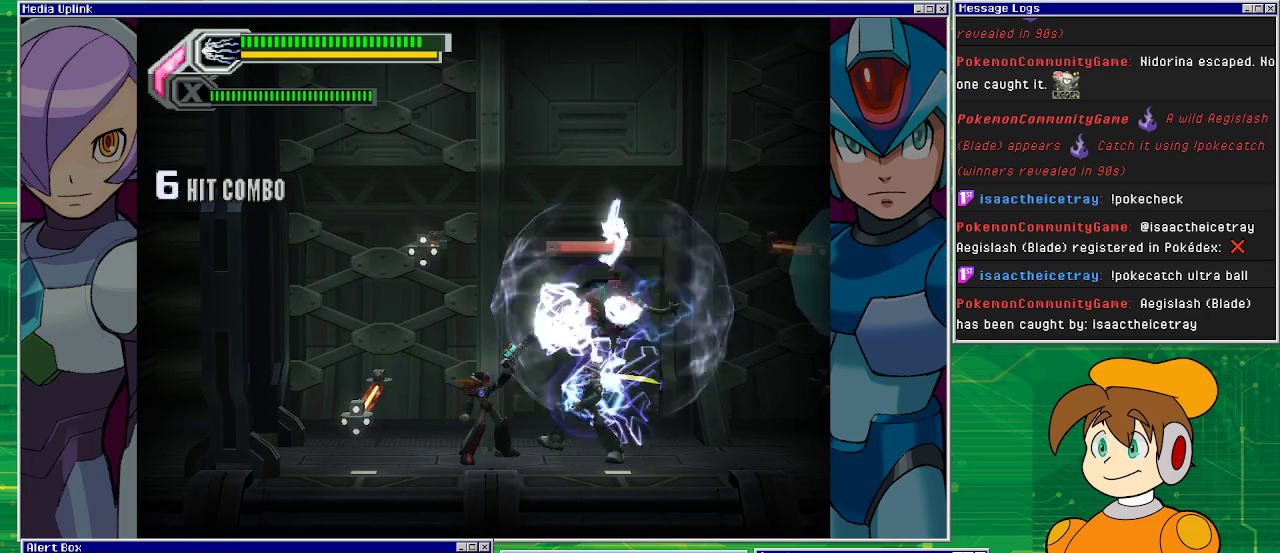
{"buttons": ["SQUARE"], "left_stick": "right", "events": [[433, "left_stick", "right"]]}
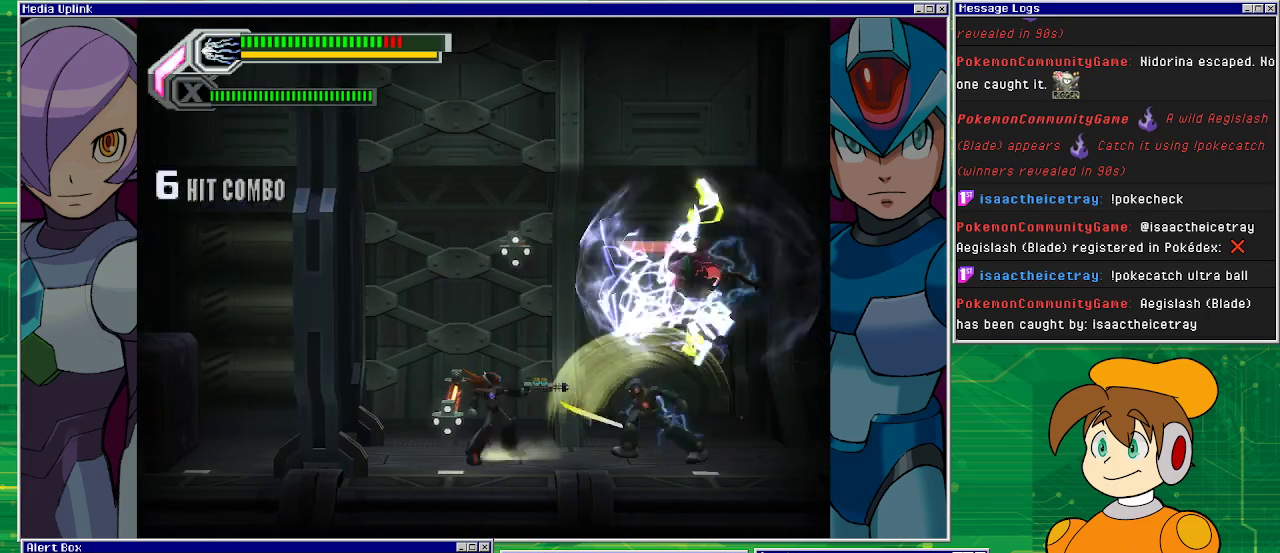
{"buttons": ["SQUARE"], "left_stick": "right", "events": []}
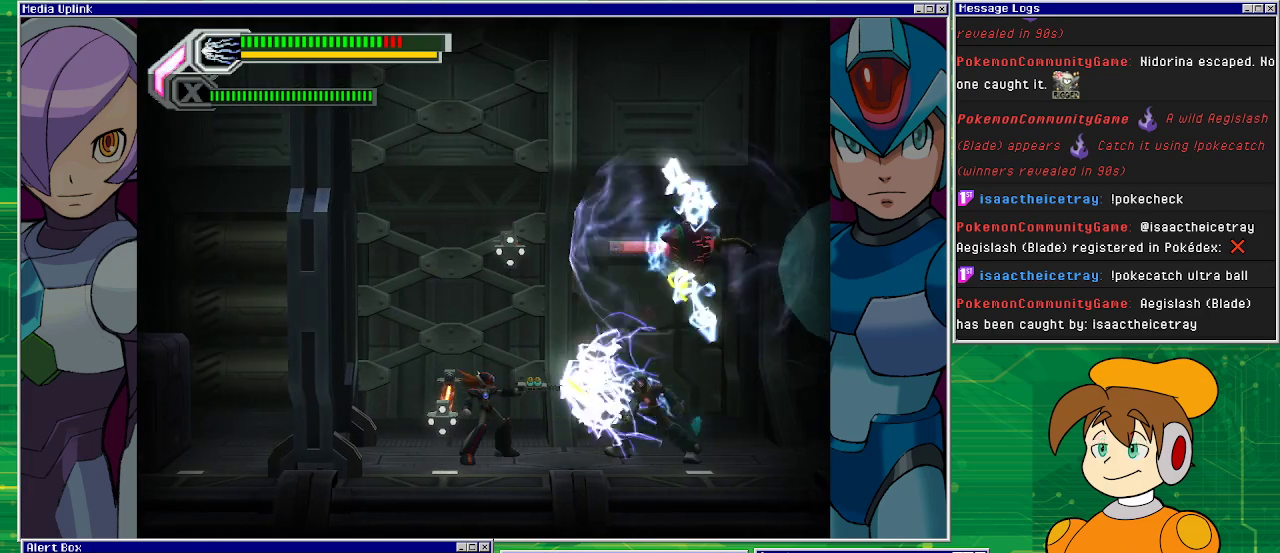
{"buttons": ["SQUARE"], "left_stick": "right", "events": []}
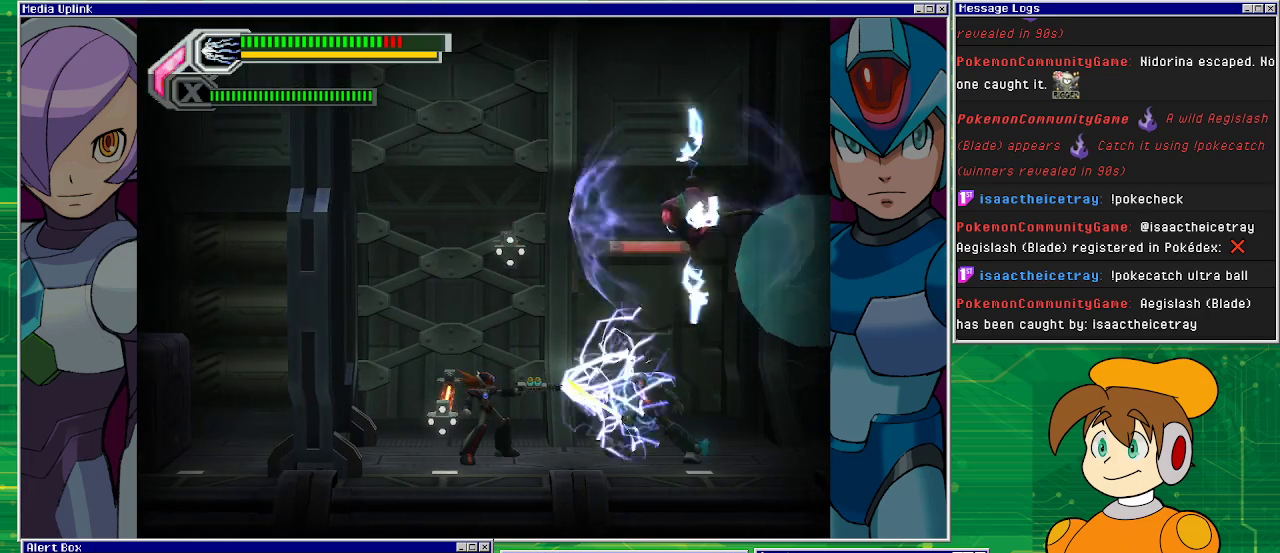
{"buttons": [], "left_stick": "right", "events": [[267, "SQUARE", "up"]]}
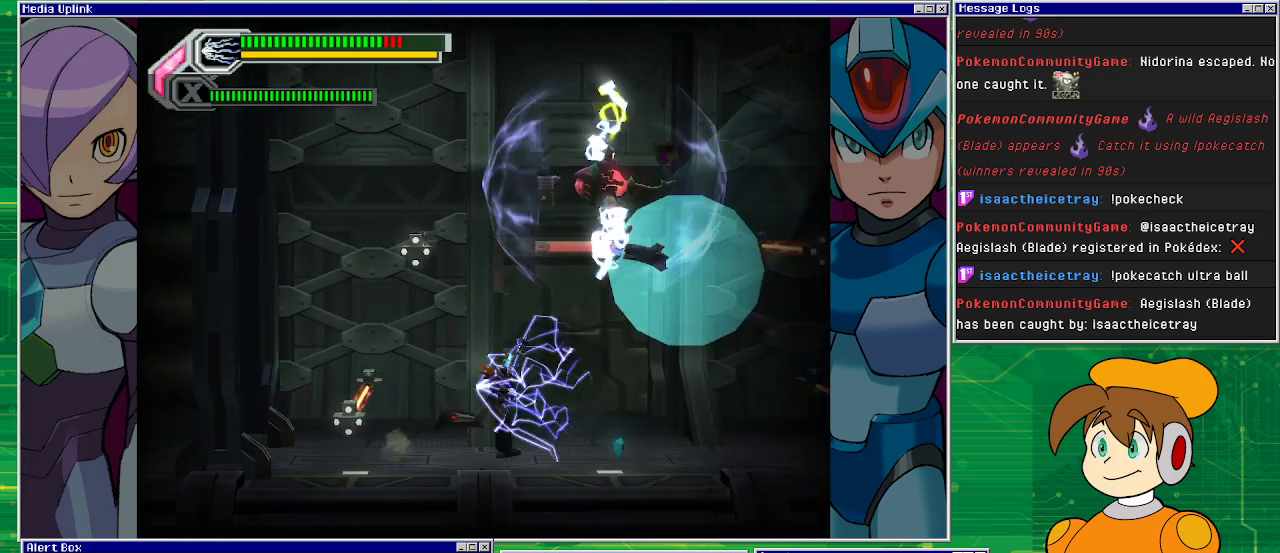
{"buttons": [], "left_stick": "up", "events": [[433, "left_stick", "up"]]}
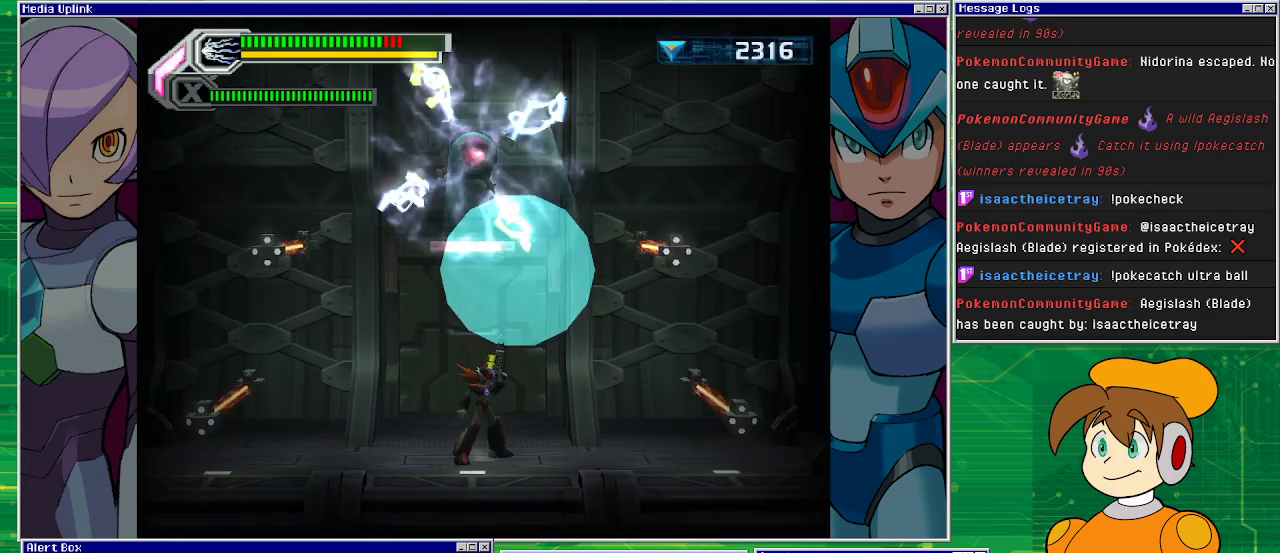
{"buttons": ["SQUARE"], "left_stick": "up", "events": [[100, "SQUARE", "down"]]}
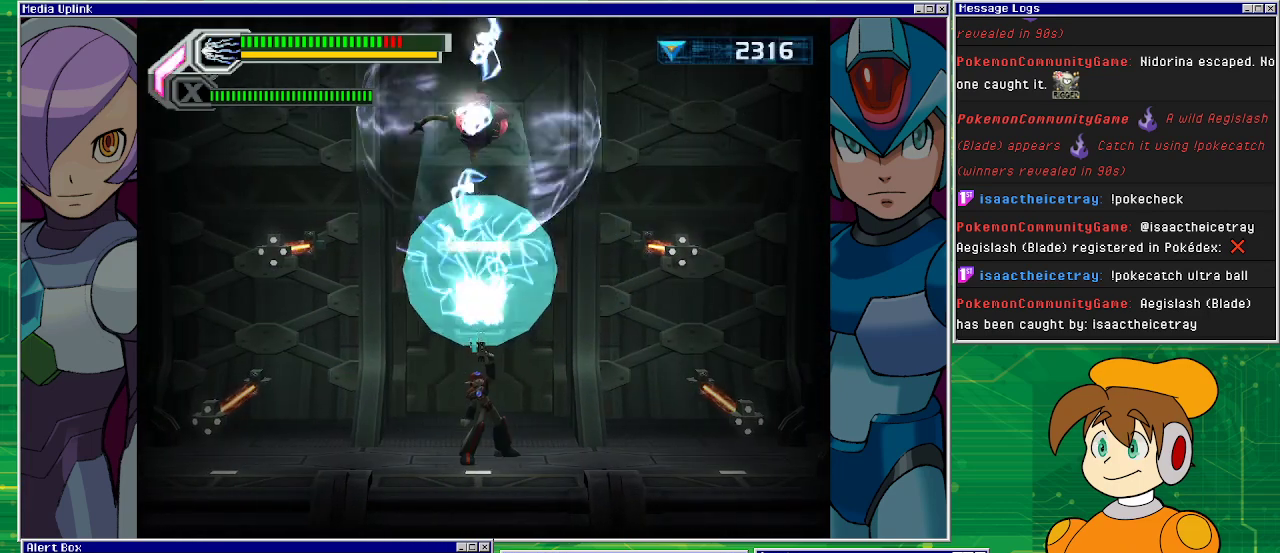
{"buttons": ["SQUARE"], "left_stick": "up", "events": []}
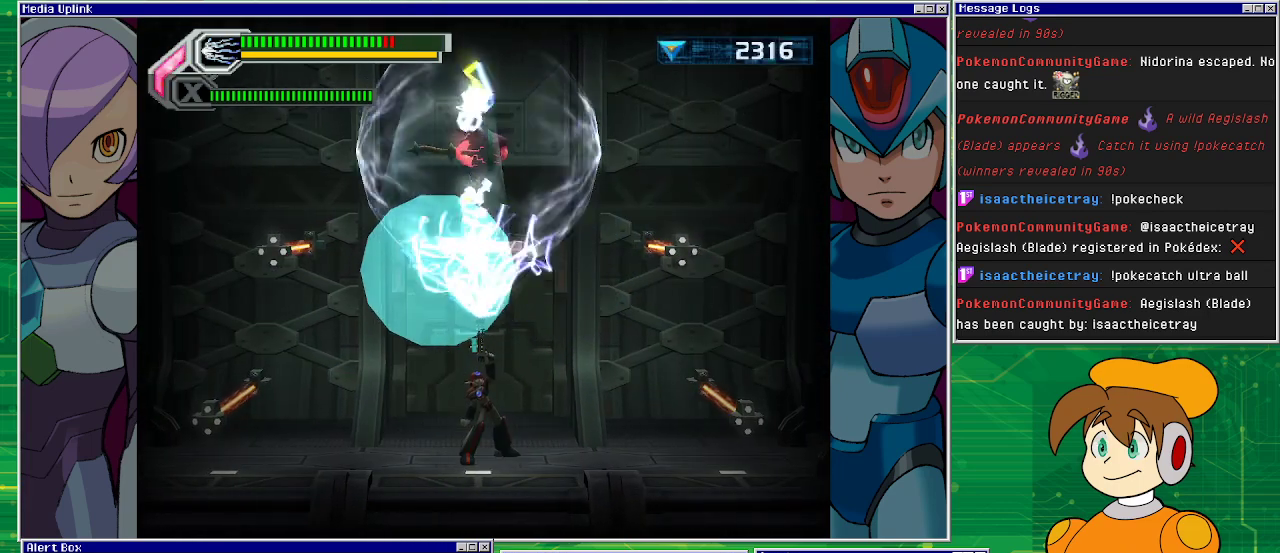
{"buttons": ["SQUARE"], "left_stick": "up", "events": []}
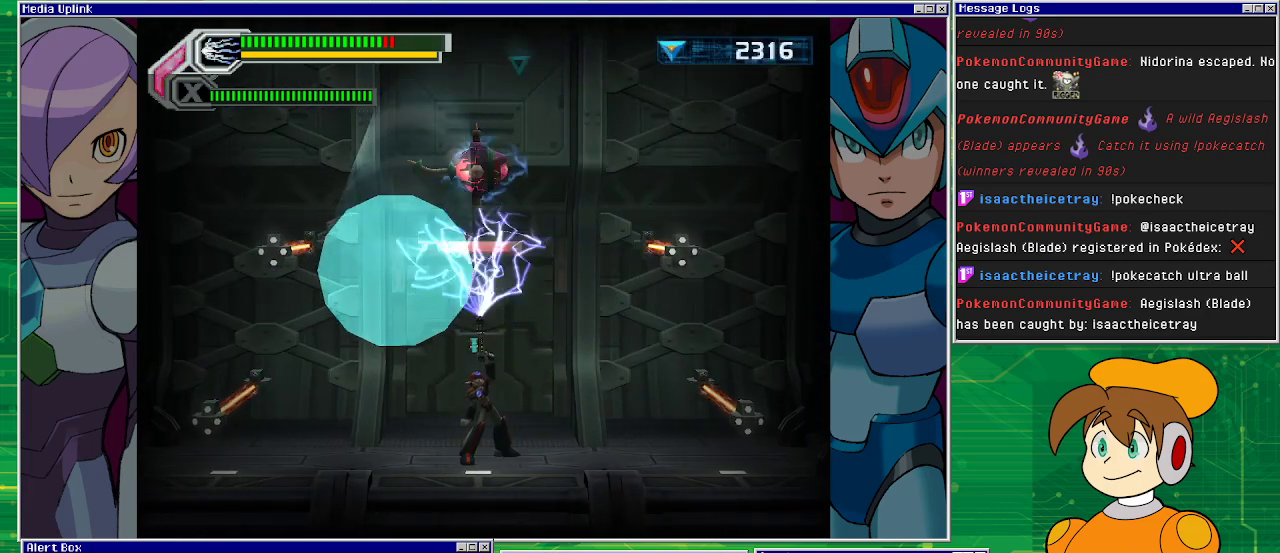
{"buttons": ["SQUARE"], "left_stick": "up", "events": []}
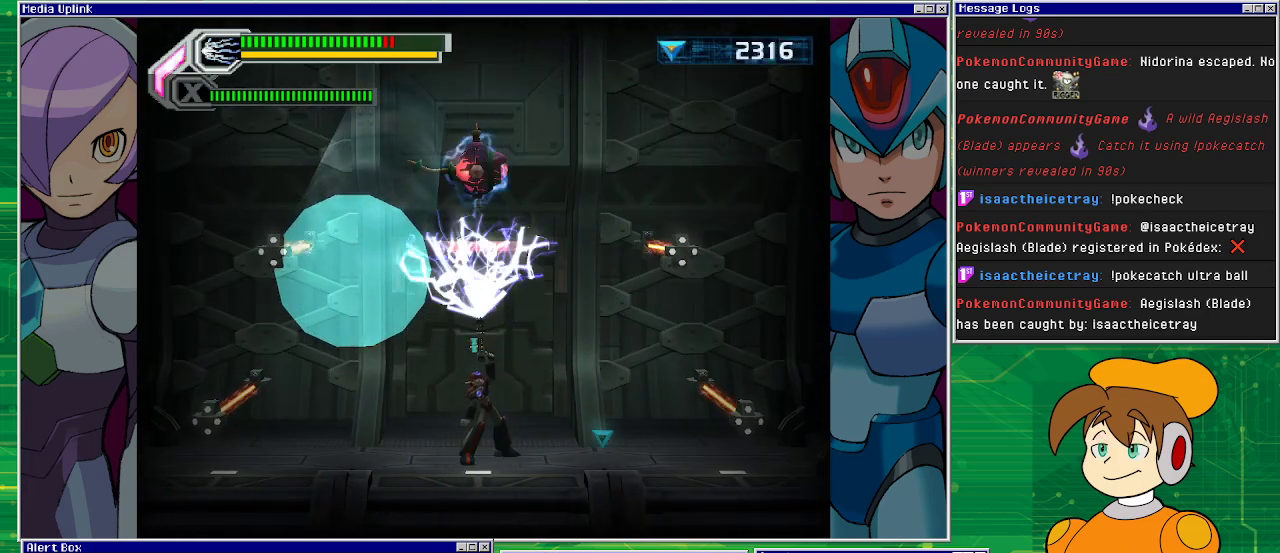
{"buttons": [], "left_stick": "right", "events": [[267, "SQUARE", "up"], [267, "left_stick", "up-right"], [367, "left_stick", "right"]]}
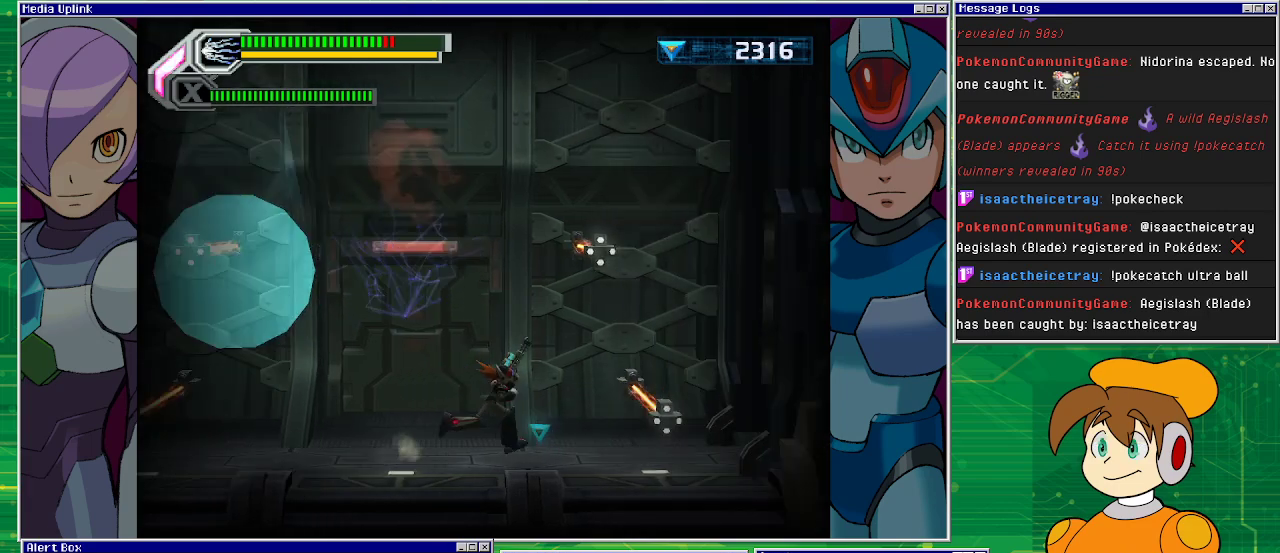
{"buttons": [], "left_stick": "center", "events": [[200, "left_stick", "center"], [367, "left_stick", "left"], [467, "left_stick", "center"]]}
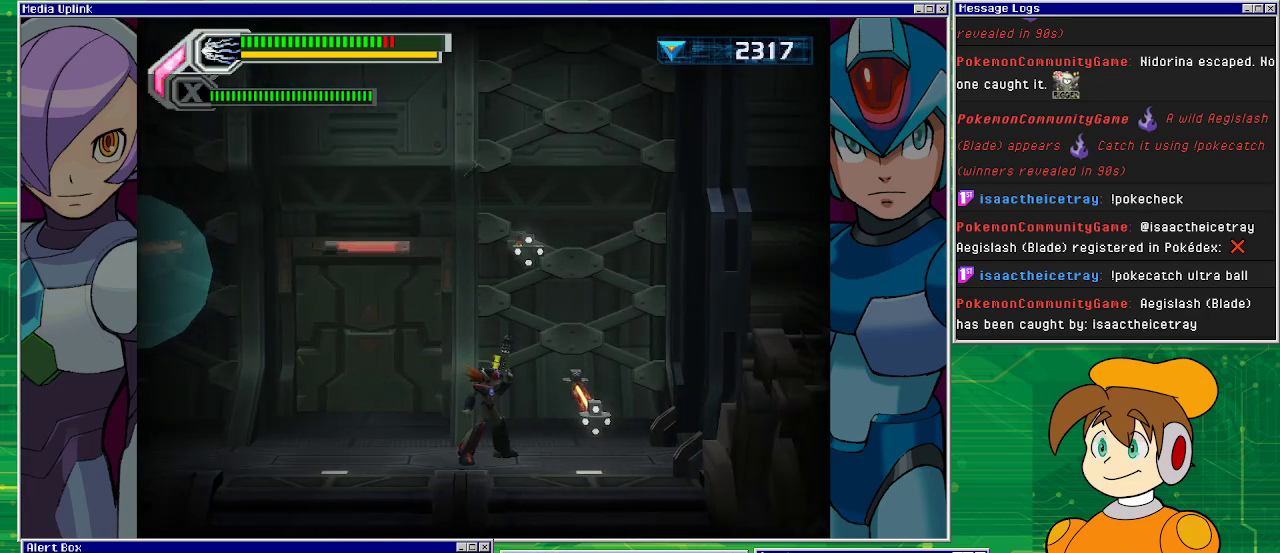
{"buttons": [], "left_stick": "right", "events": [[433, "left_stick", "right"]]}
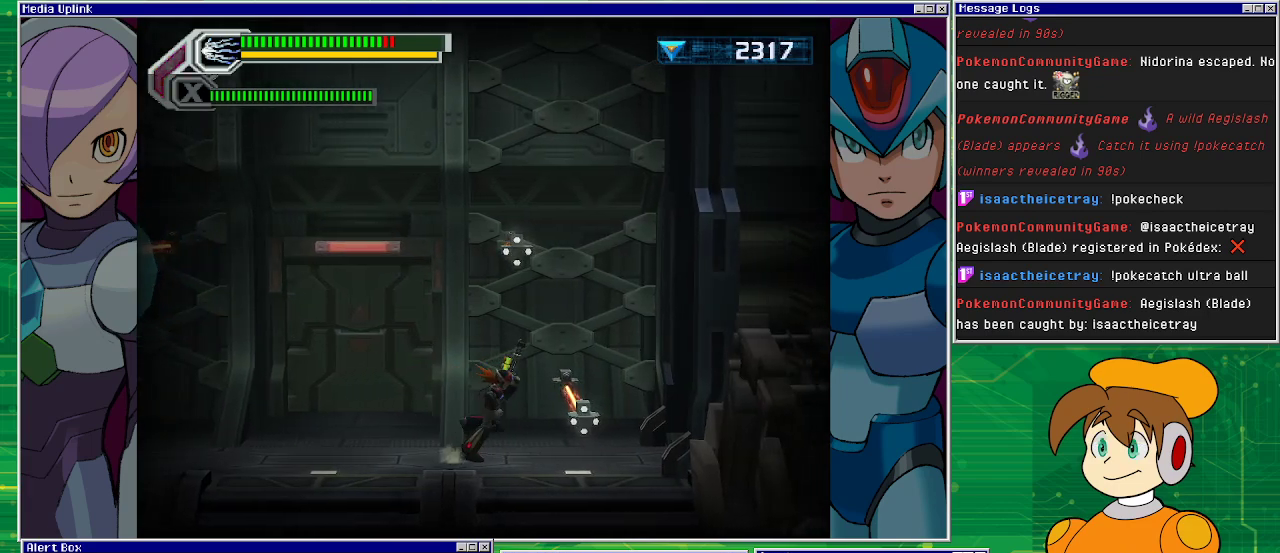
{"buttons": [], "left_stick": "right", "events": [[33, "CROSS", "down"], [367, "CROSS", "up"]]}
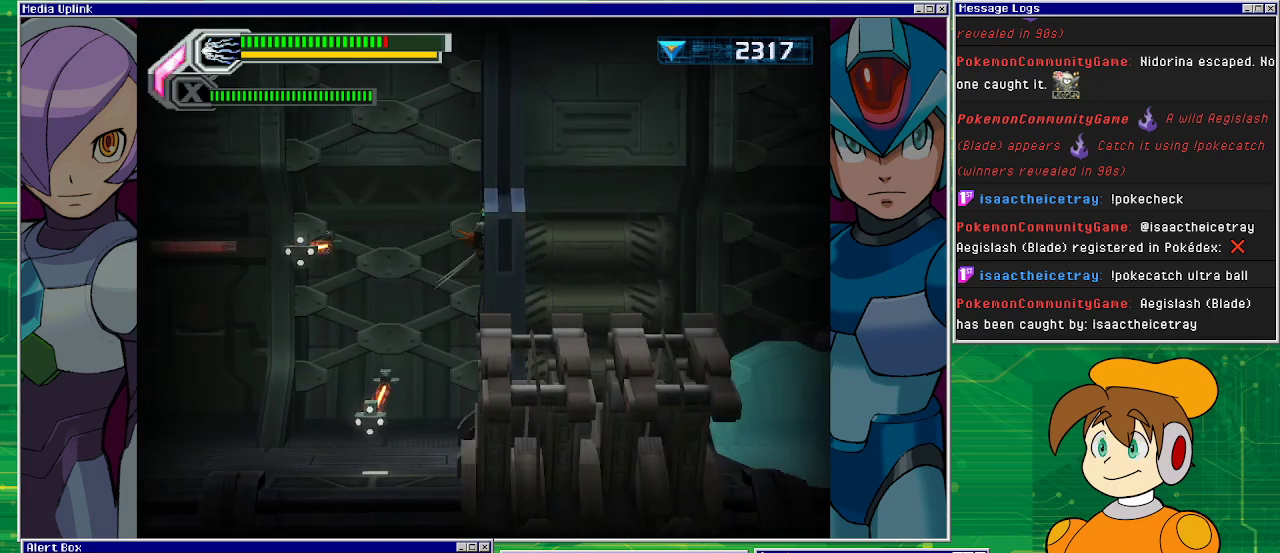
{"buttons": [], "left_stick": "center", "events": [[167, "left_stick", "center"]]}
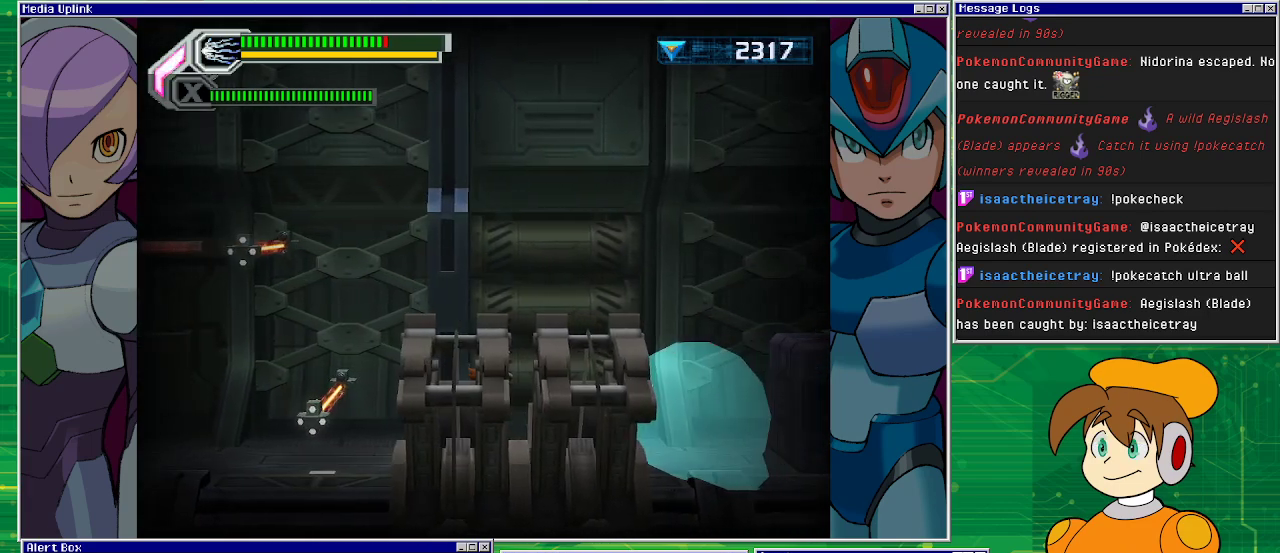
{"buttons": ["CROSS"], "left_stick": "right", "events": [[233, "left_stick", "right"], [300, "CROSS", "down"]]}
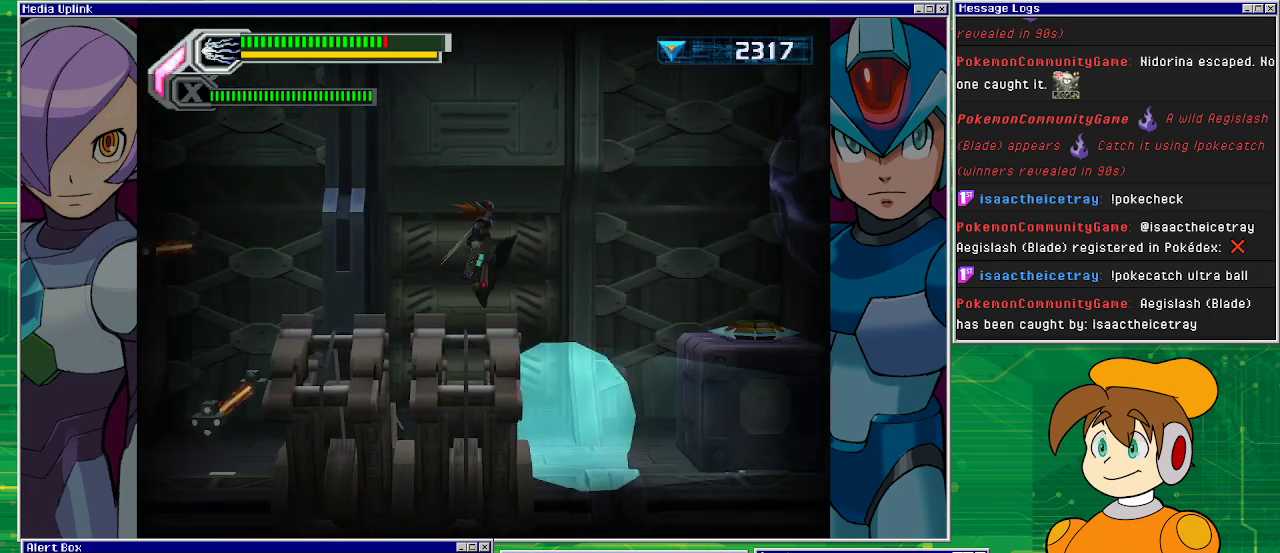
{"buttons": ["CROSS"], "left_stick": "down-right", "events": [[167, "R1", "down"], [500, "R1", "up"], [500, "left_stick", "down-right"]]}
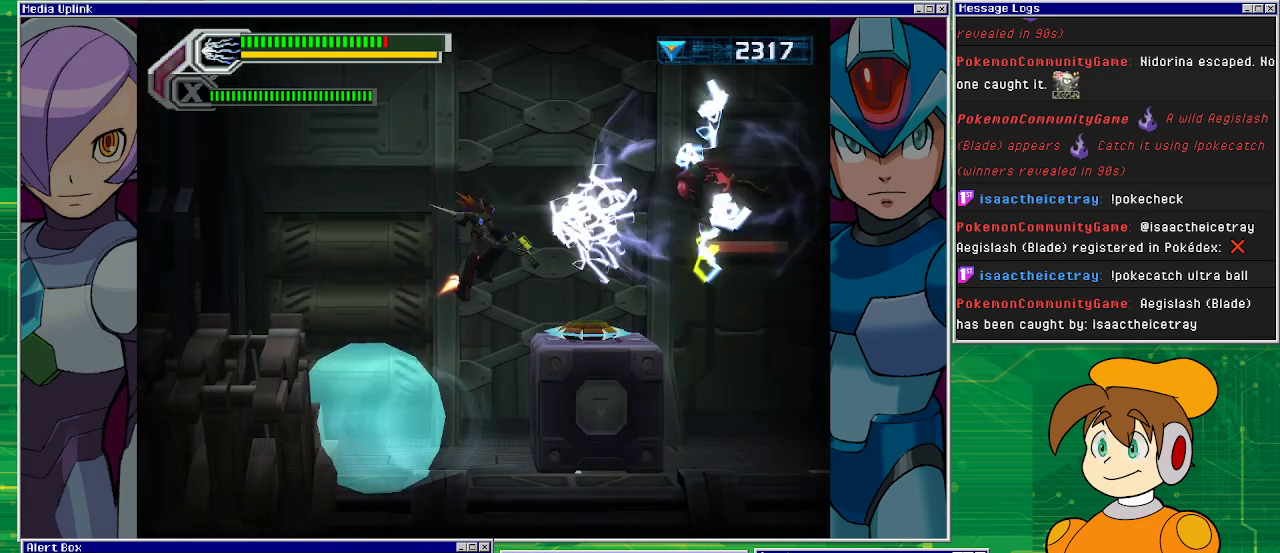
{"buttons": ["SQUARE"], "left_stick": "down", "events": [[33, "CROSS", "up"], [33, "SQUARE", "down"], [400, "left_stick", "down"]]}
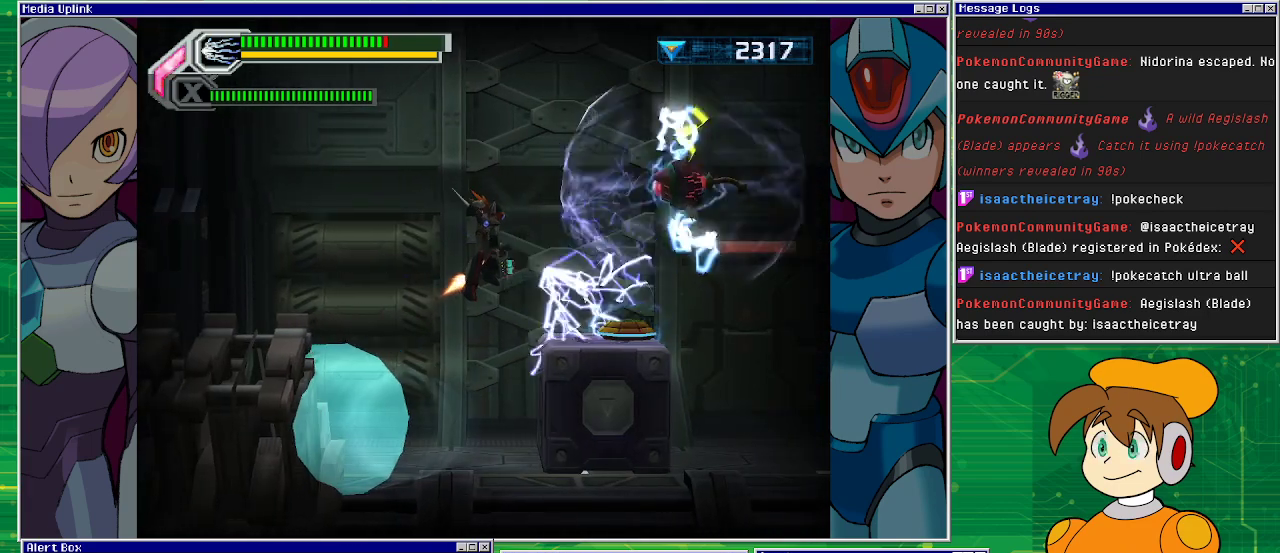
{"buttons": ["SQUARE"], "left_stick": "up-right", "events": [[33, "left_stick", "down-right"], [333, "left_stick", "up-right"]]}
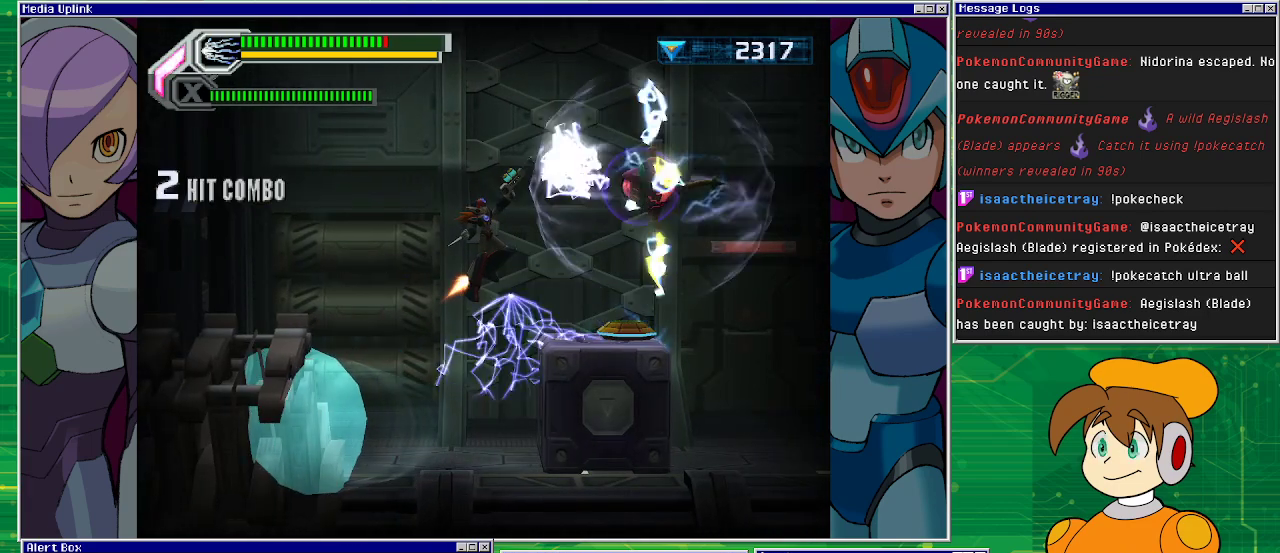
{"buttons": ["SQUARE"], "left_stick": "up-right", "events": [[200, "left_stick", "right"], [400, "left_stick", "up-right"]]}
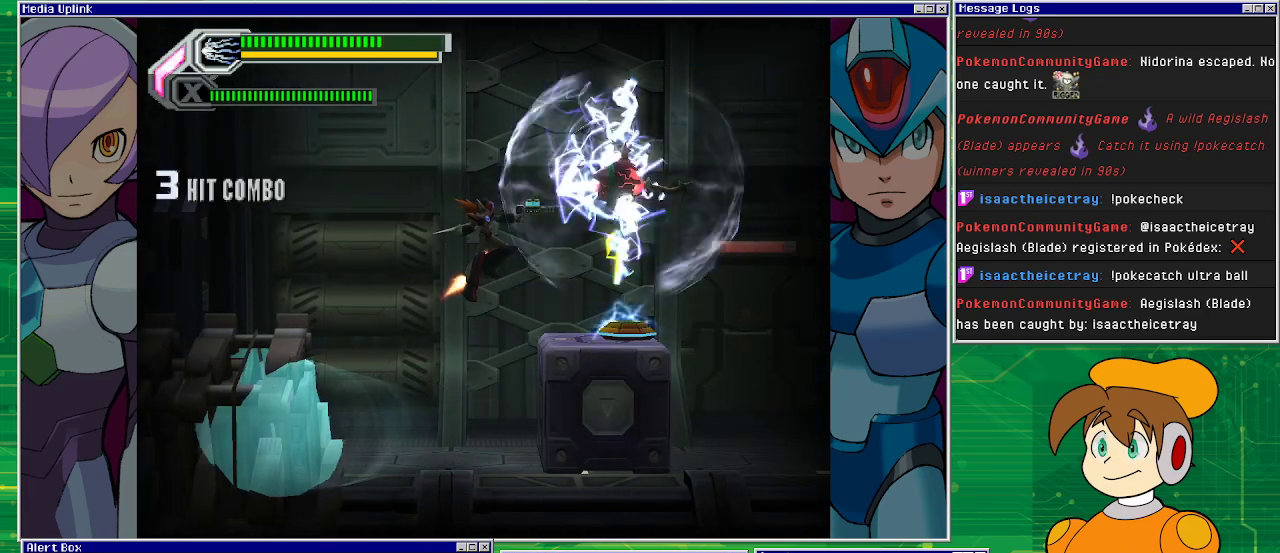
{"buttons": ["SQUARE"], "left_stick": "up-right", "events": []}
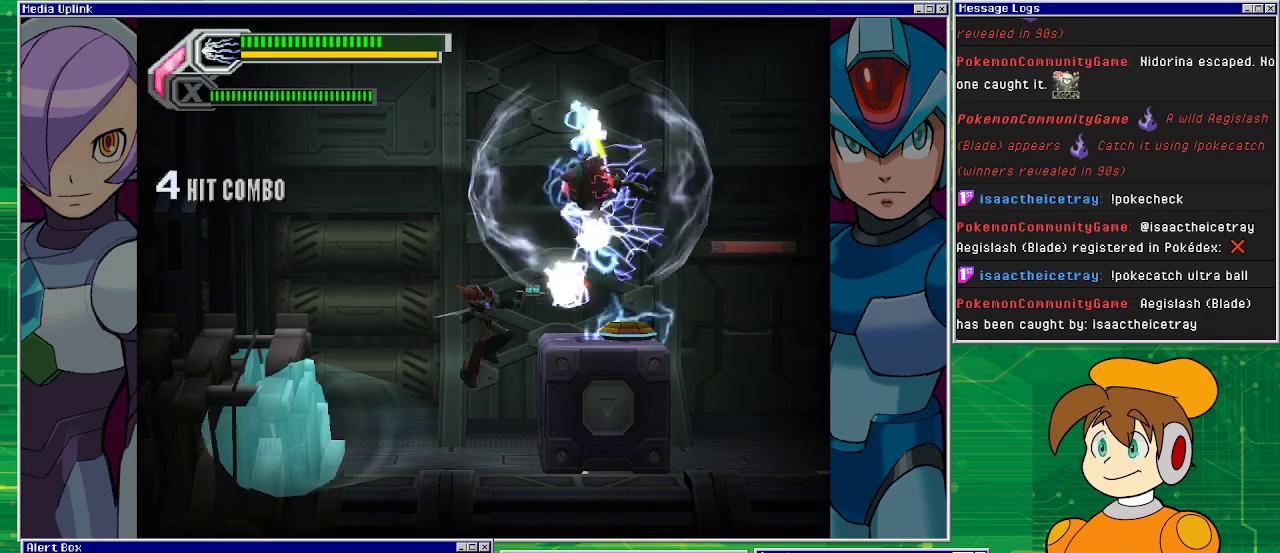
{"buttons": ["SQUARE"], "left_stick": "up-right", "events": []}
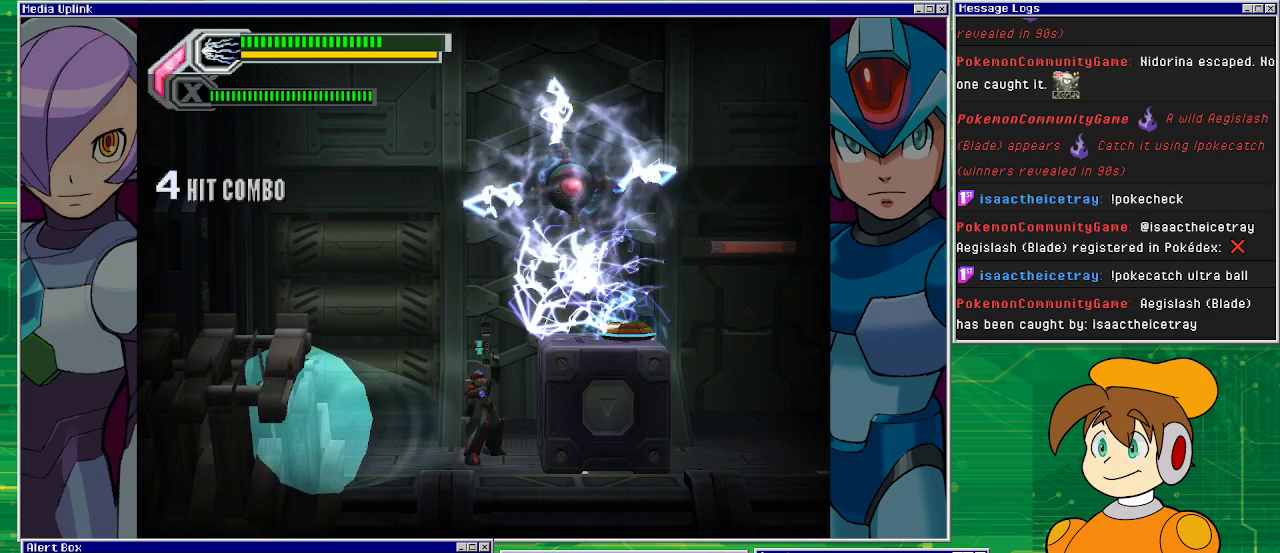
{"buttons": ["CROSS", "SQUARE"], "left_stick": "up", "events": [[33, "SQUARE", "up"], [133, "left_stick", "up"], [300, "CROSS", "down"], [367, "SQUARE", "down"]]}
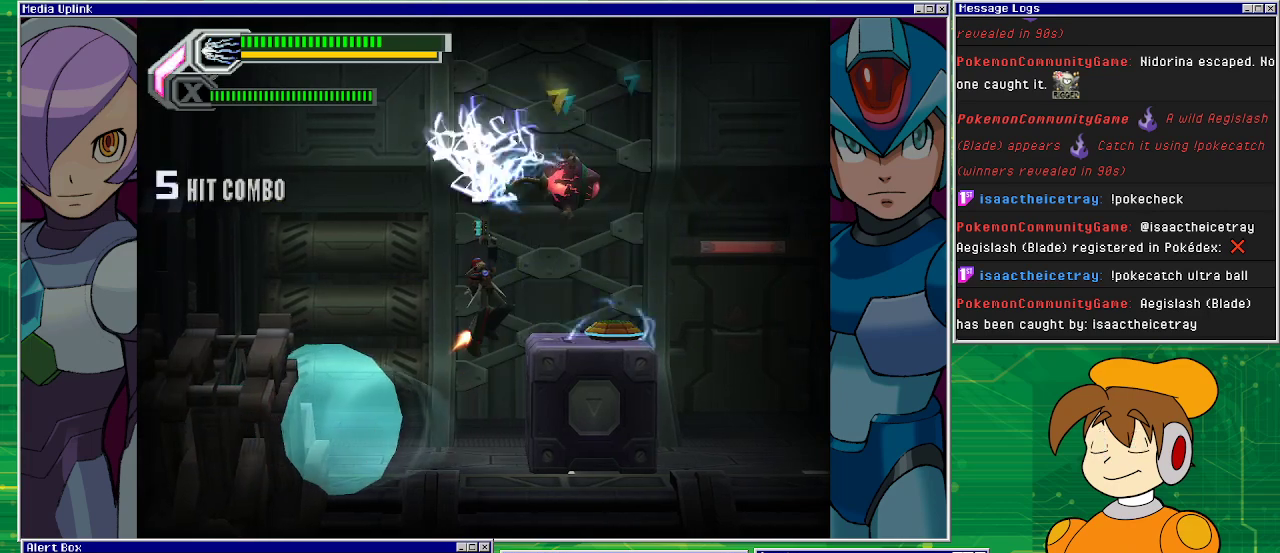
{"buttons": ["CROSS", "SQUARE"], "left_stick": "up-right", "events": [[100, "left_stick", "up-right"]]}